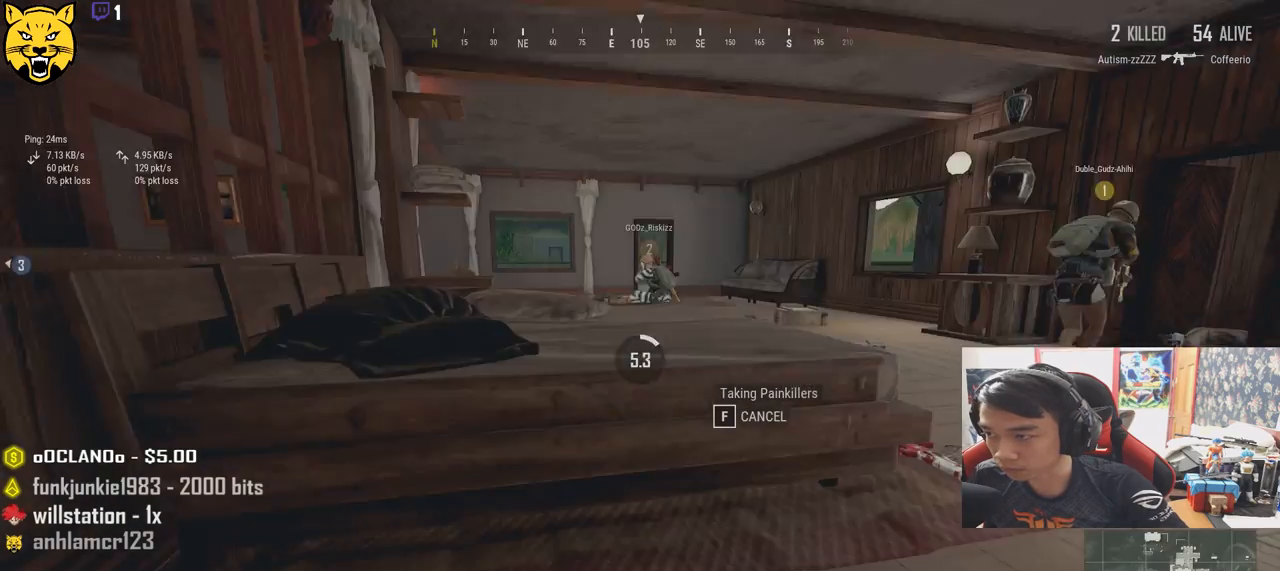
Gameplay with keyboard and mouse; each line is a JSON object with the keys and mouse buttons held at the frame after it. "events" lists presses ("down") and releases ("up") of "a", "c", "ctrl", "d", "e", "f", "q", "r", "s", "shift", "space", "tab", "v", "w", "x", "z", "mouse_left", "mouse_wheel", "mouse_right", "mouse_mb4" and "mouse_mb5" between this image and that frame as [ms after this image, input, new state], when the widget could be followed in between. "mouse_left", "mouse_wheel", "mouse_right", "mouse_mb4", "mouse_mb5" = the "left", "wheel", "right", "mb4", "mb5" buttons of the "mouse" list. No other keys are recorded. "wheel" means that the mouse wheel is clicked or scrolled. Mouse movement is not recorded.
{"keys": [], "mouse": [], "events": [[33, "tab", "up"]]}
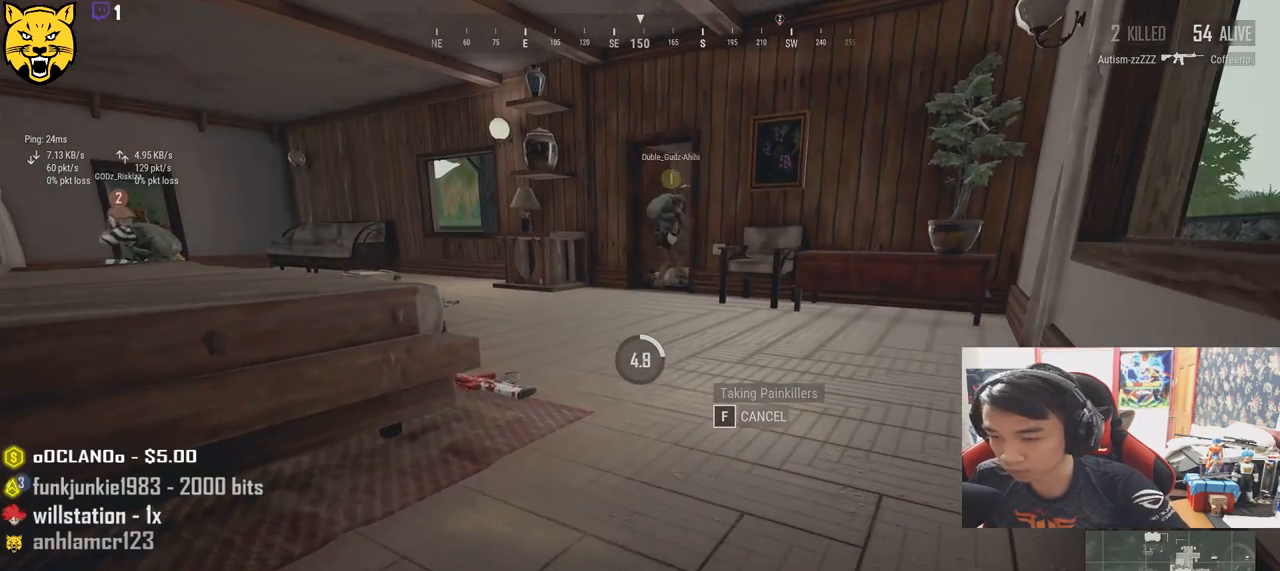
{"keys": [], "mouse": [], "events": []}
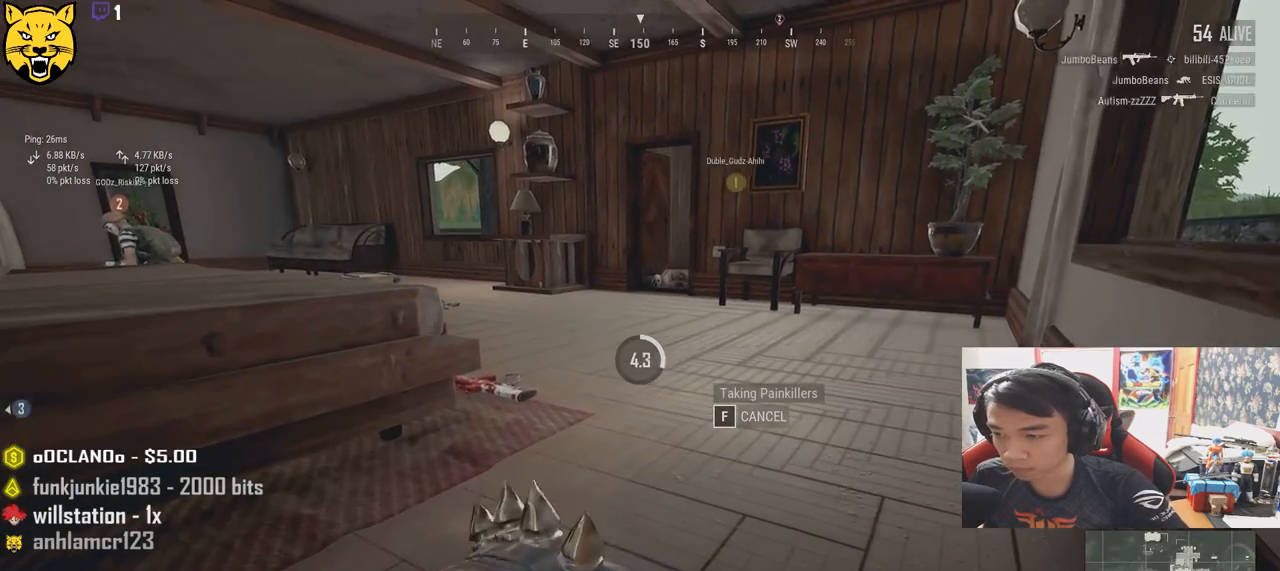
{"keys": [], "mouse": [], "events": []}
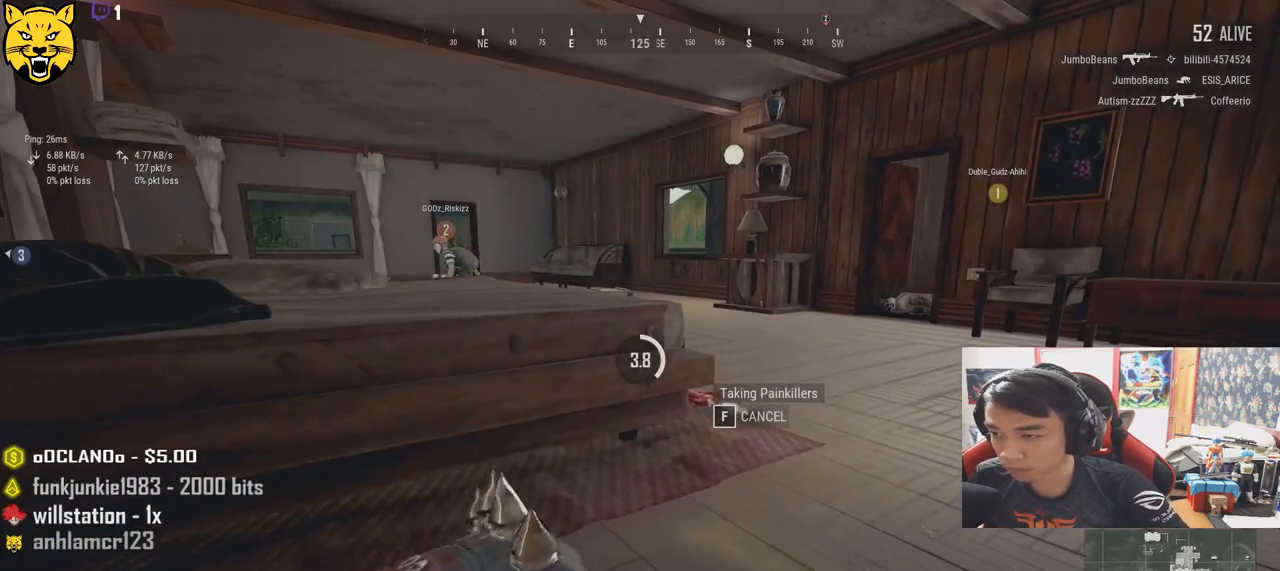
{"keys": [], "mouse": [], "events": []}
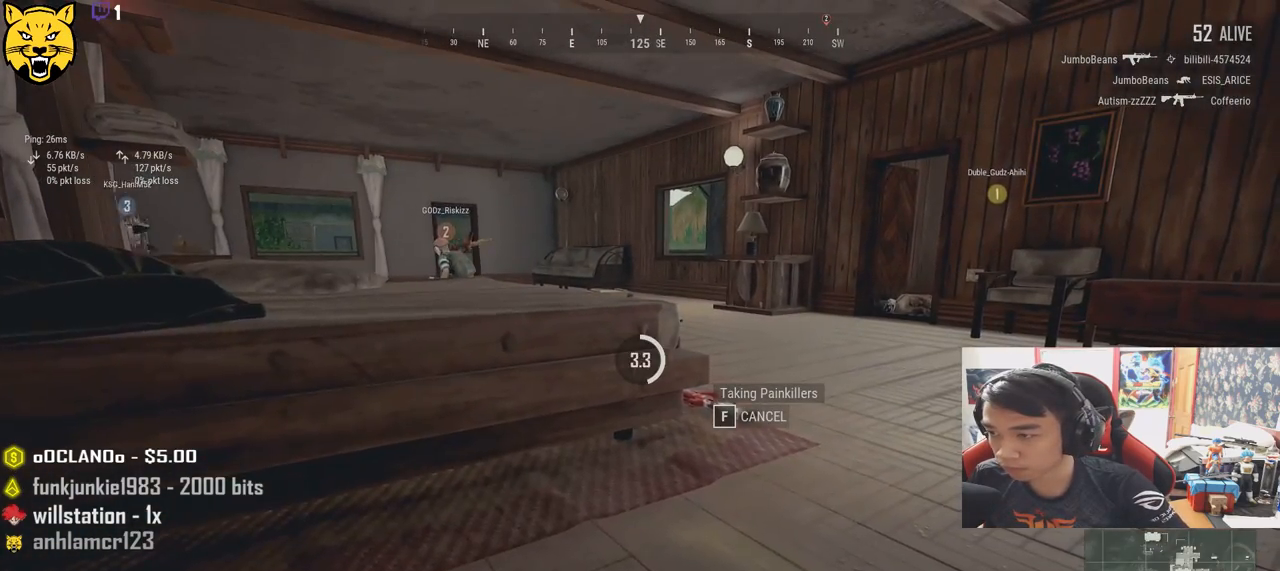
{"keys": [], "mouse": [], "events": []}
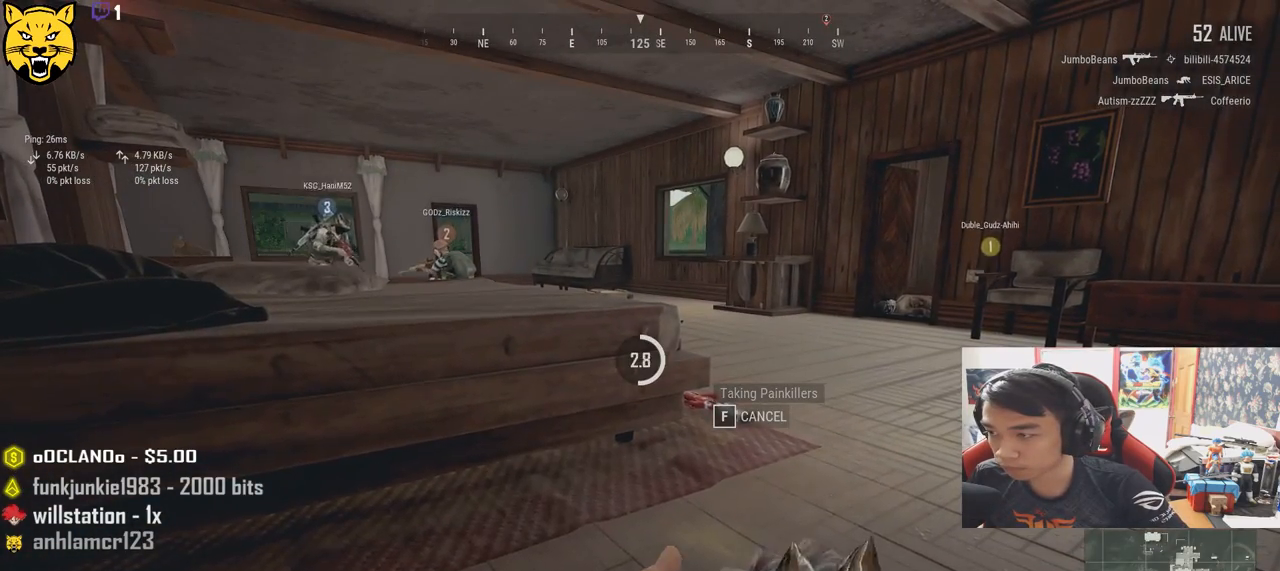
{"keys": [], "mouse": [], "events": []}
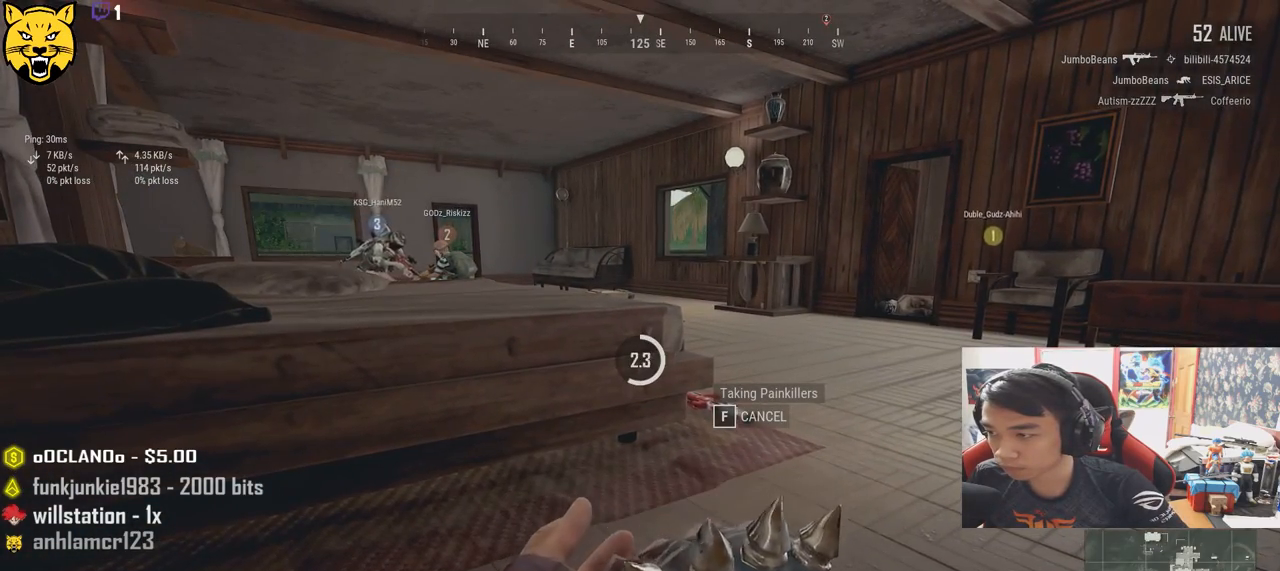
{"keys": [], "mouse": [], "events": []}
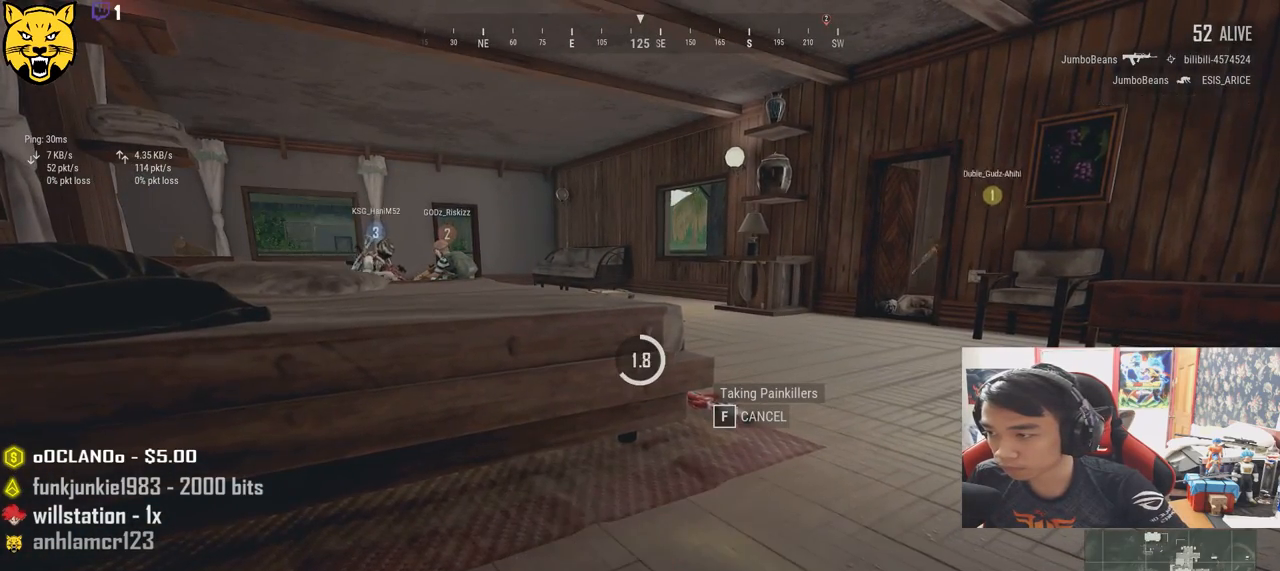
{"keys": [], "mouse": [], "events": [[33, "tab", "down"], [183, "tab", "up"]]}
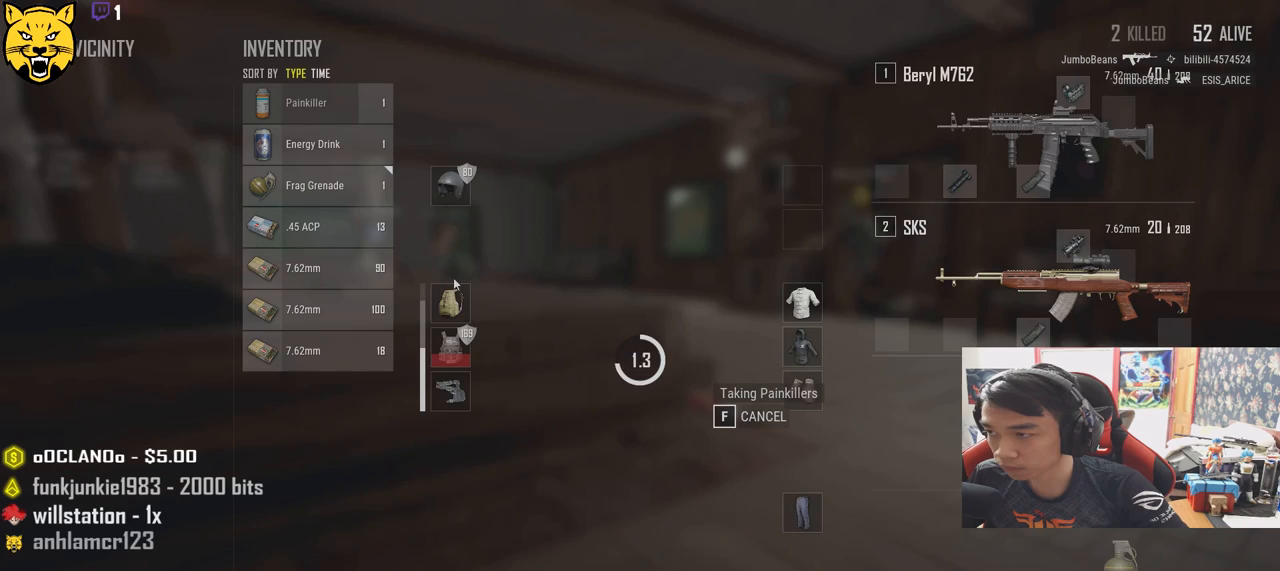
{"keys": [], "mouse": [], "events": []}
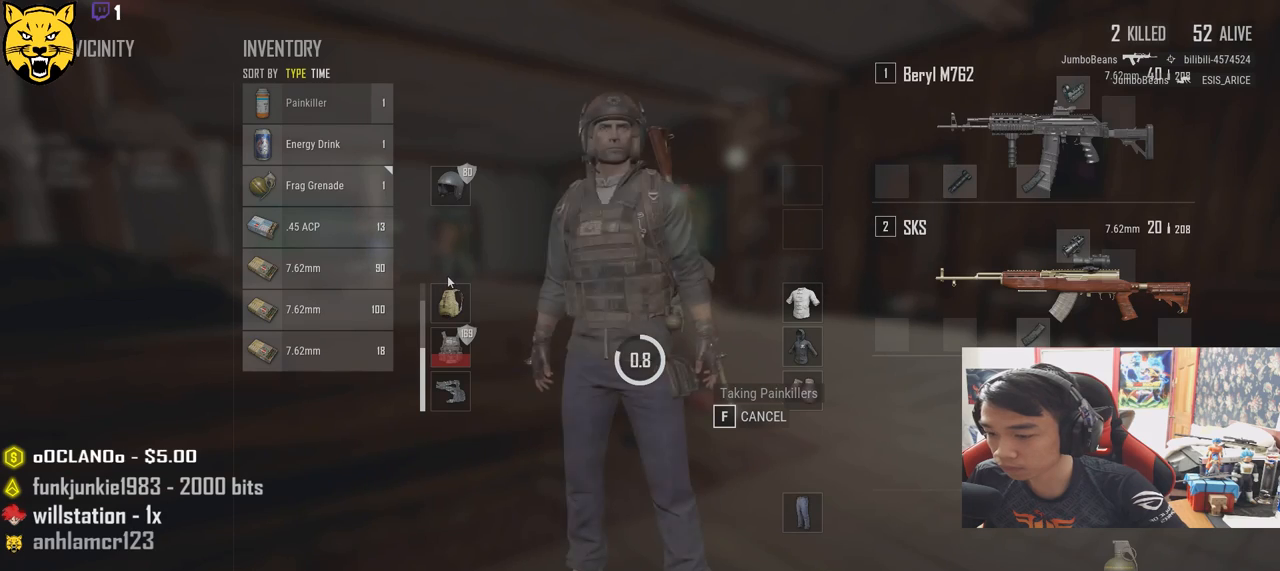
{"keys": [], "mouse": [], "events": []}
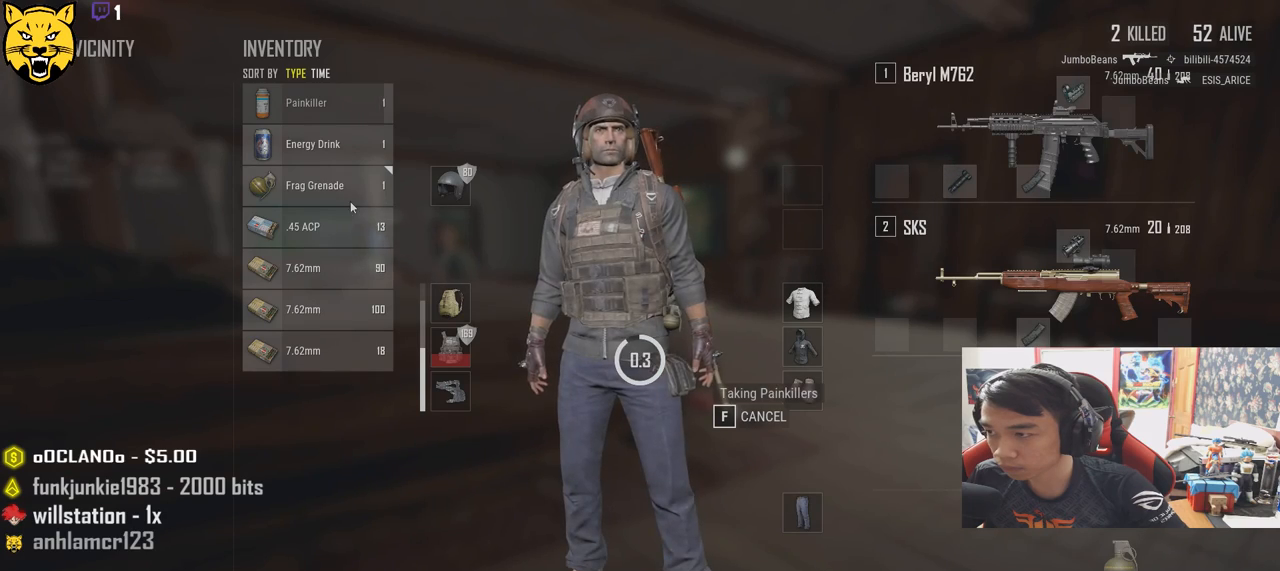
{"keys": [], "mouse": [], "events": []}
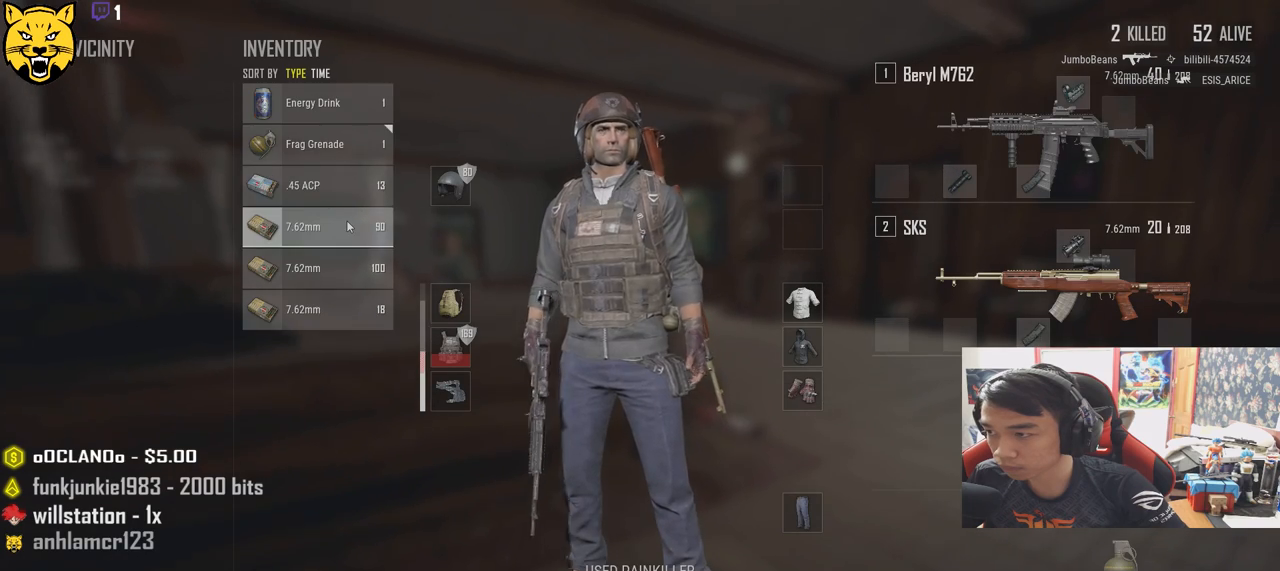
{"keys": [], "mouse": [], "events": [[333, "mouse_left", "down"], [450, "mouse_left", "up"]]}
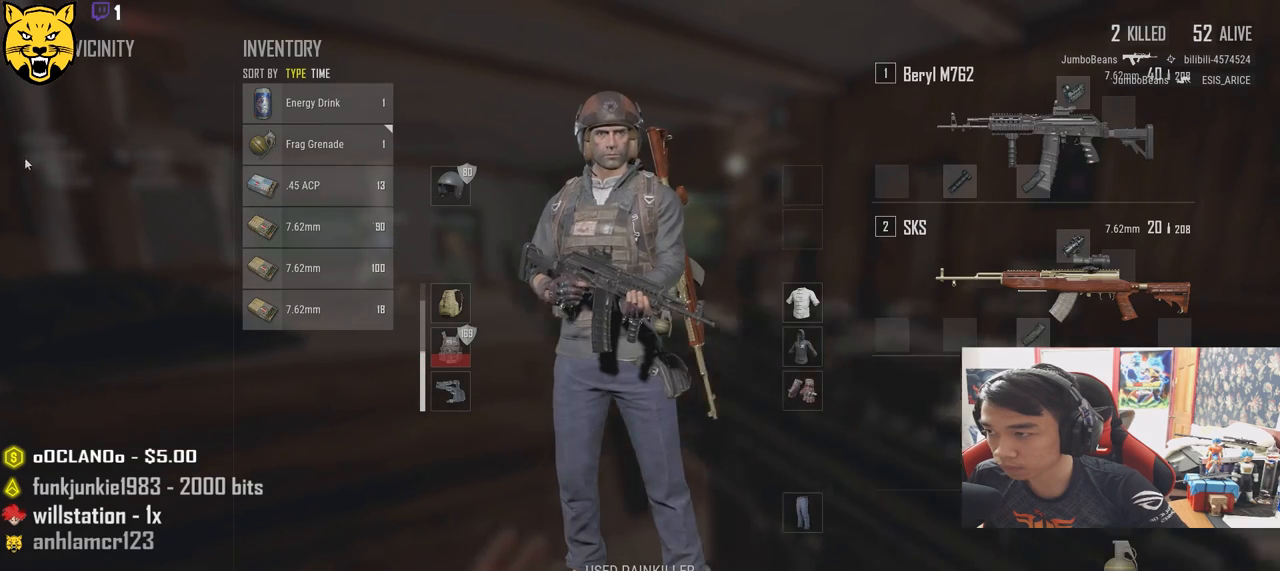
{"keys": [], "mouse": [], "events": [[333, "mouse_right", "down"], [417, "mouse_right", "up"]]}
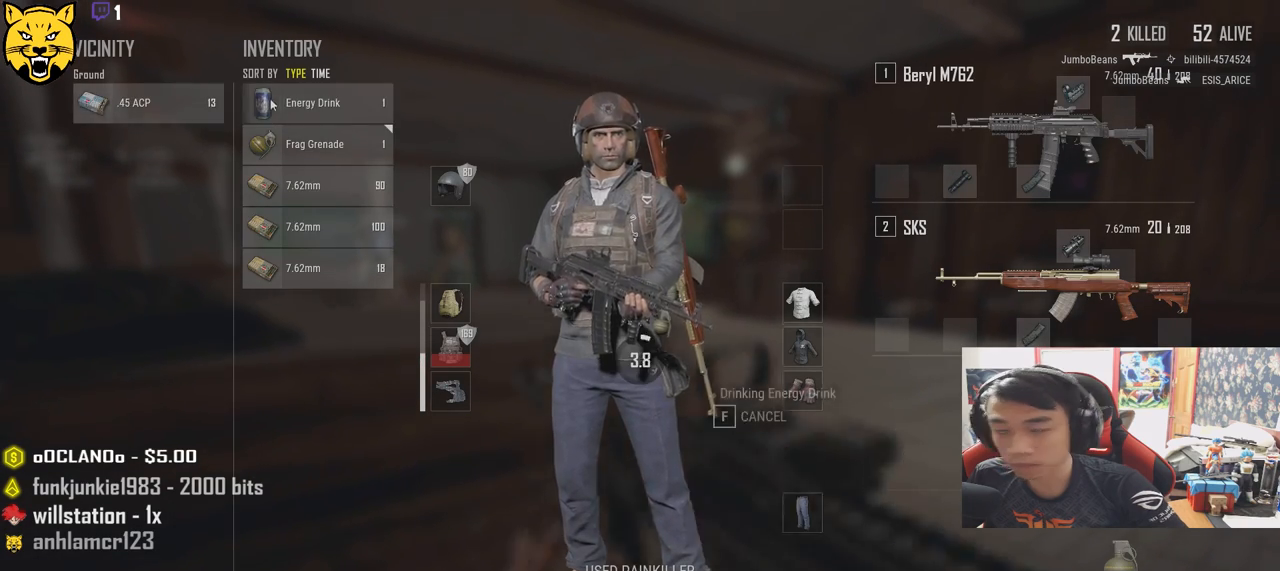
{"keys": [], "mouse": [], "events": [[333, "tab", "down"], [500, "tab", "up"]]}
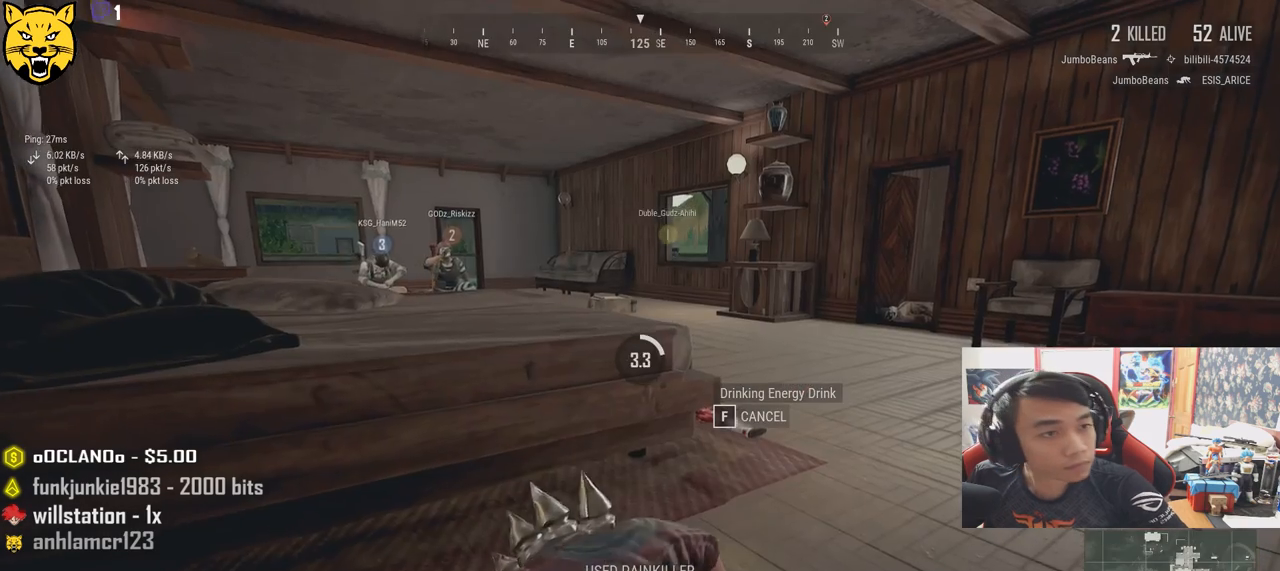
{"keys": [], "mouse": [], "events": []}
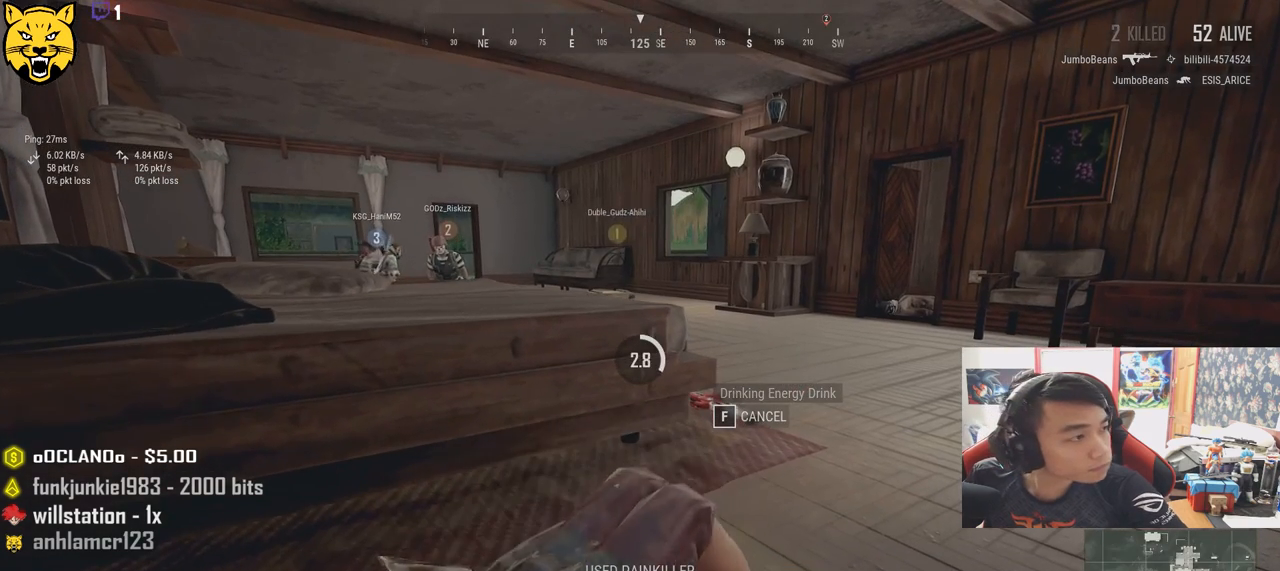
{"keys": [], "mouse": [], "events": []}
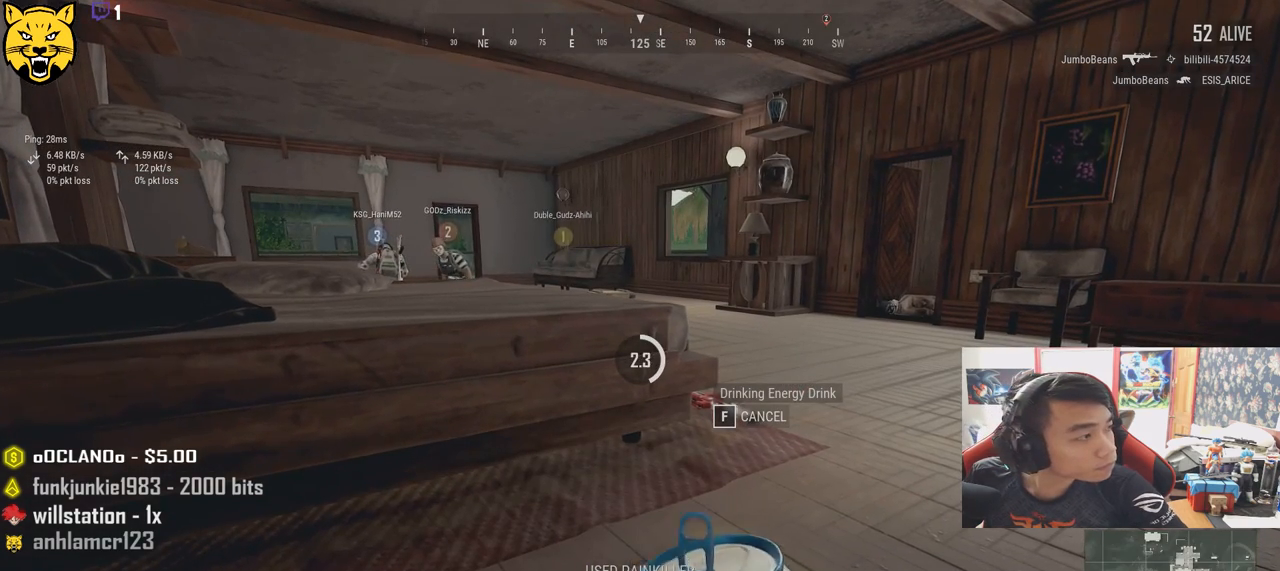
{"keys": [], "mouse": [], "events": []}
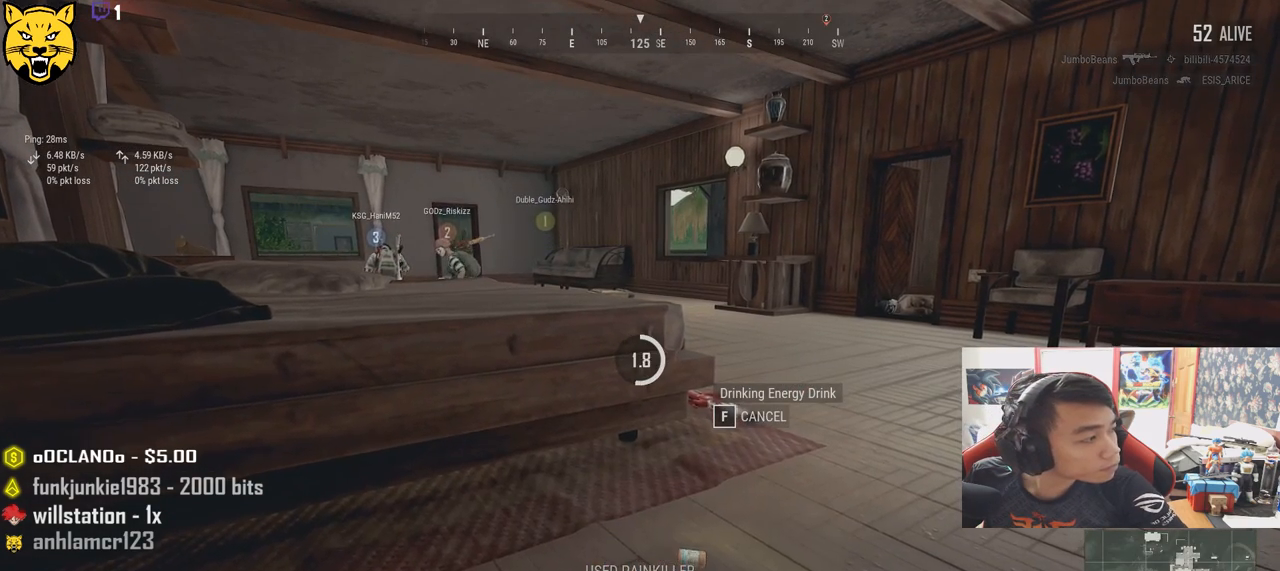
{"keys": [], "mouse": [], "events": []}
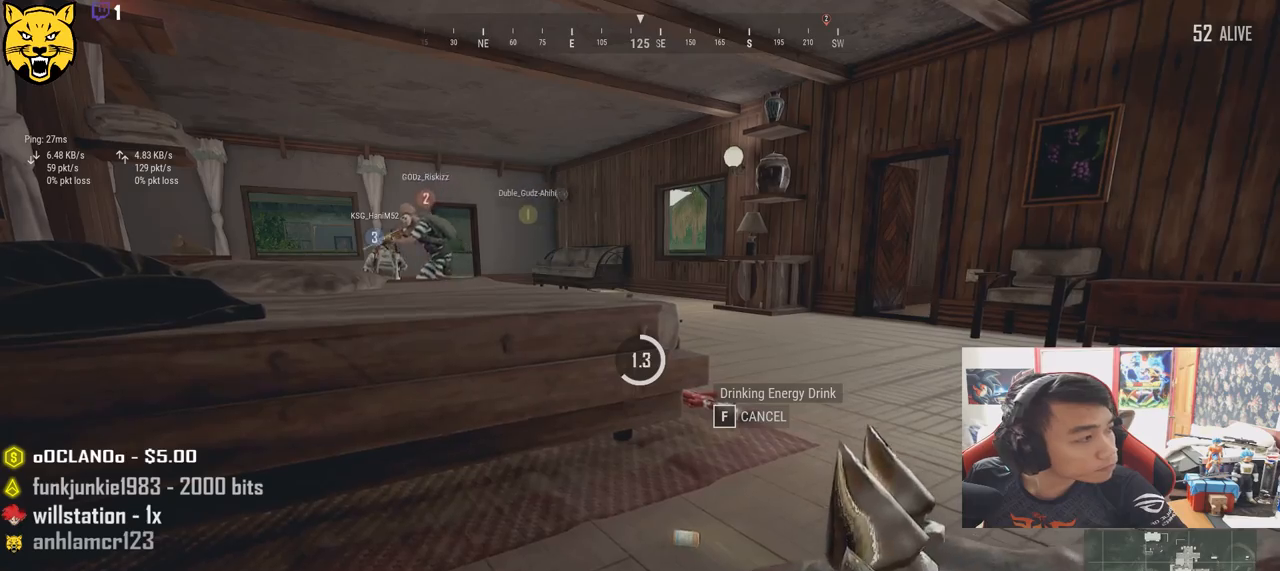
{"keys": [], "mouse": [], "events": []}
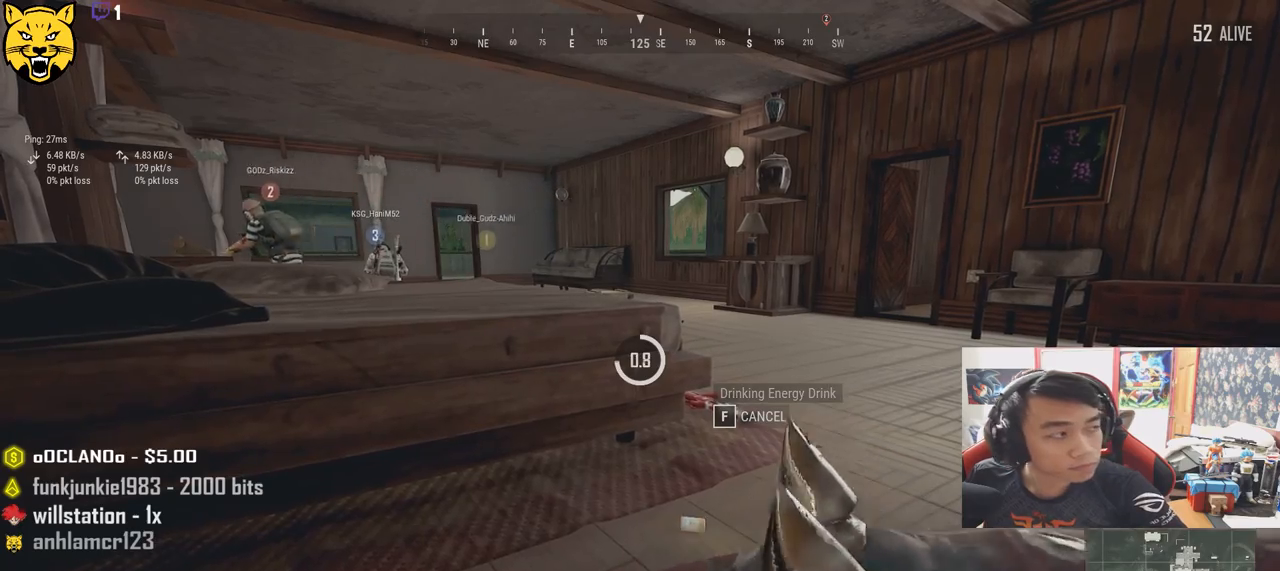
{"keys": [], "mouse": [], "events": []}
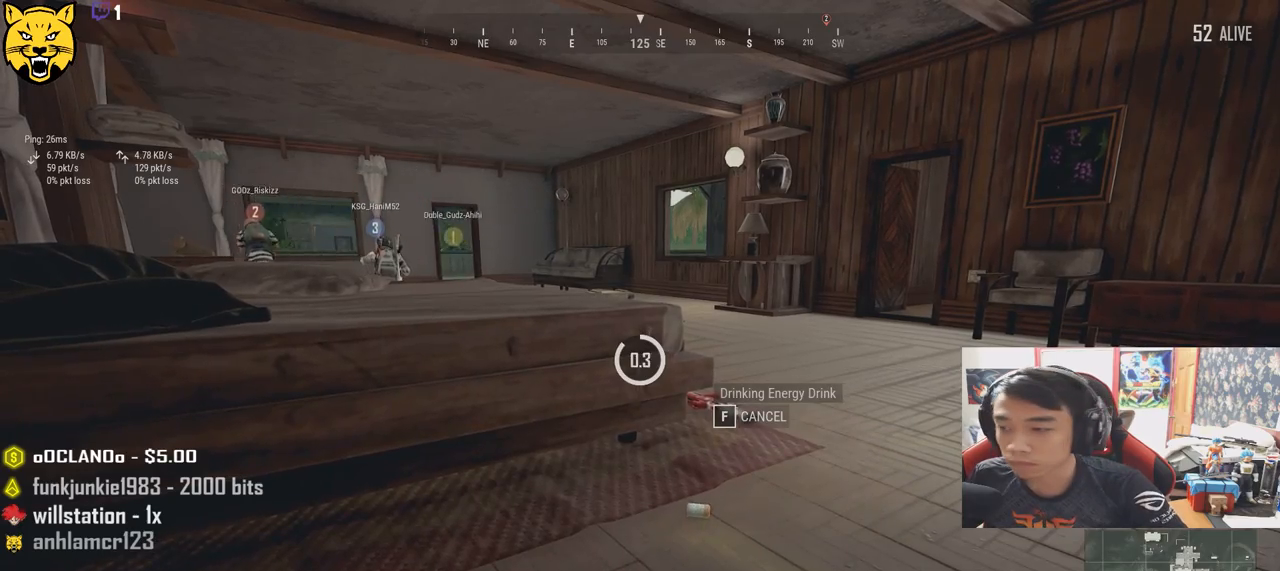
{"keys": ["w"], "mouse": [], "events": [[433, "w", "down"]]}
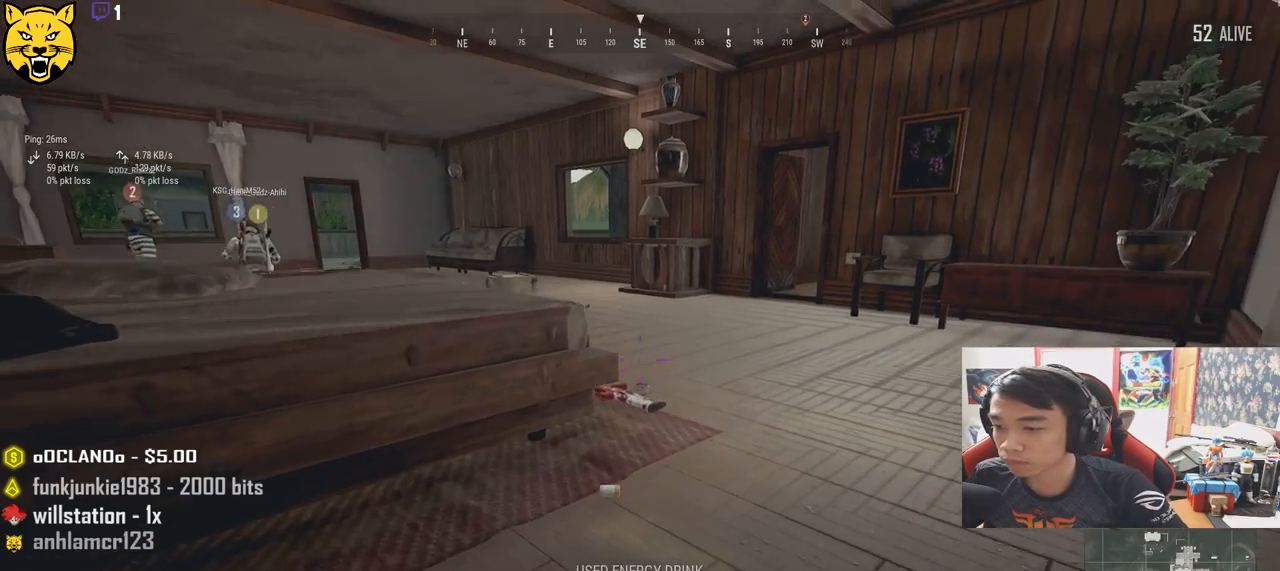
{"keys": ["shift", "w"], "mouse": [], "events": [[67, "ctrl", "down"], [183, "shift", "down"], [200, "ctrl", "up"]]}
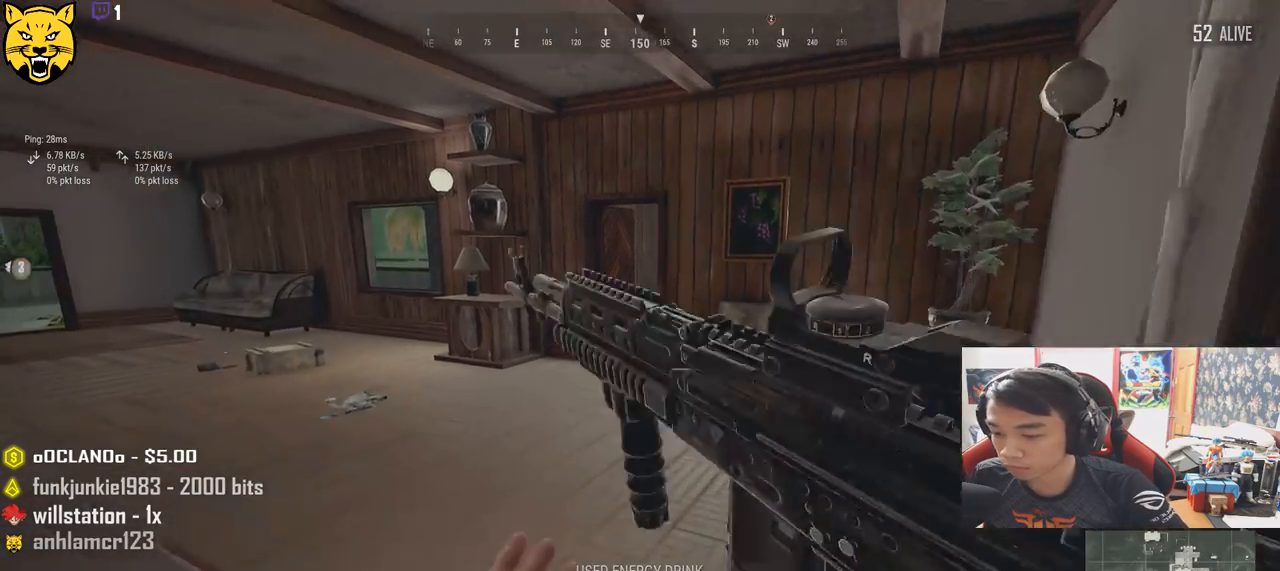
{"keys": ["shift", "w"], "mouse": [], "events": [[183, "r", "down"], [283, "r", "up"], [333, "r", "down"], [417, "r", "up"]]}
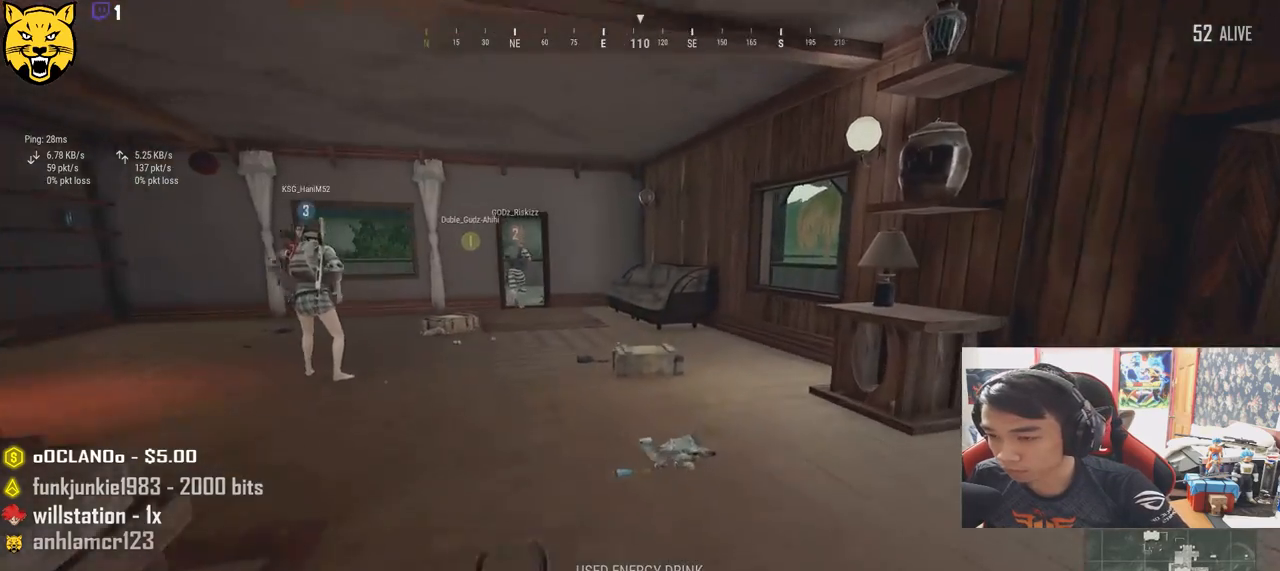
{"keys": ["shift", "w"], "mouse": [], "events": []}
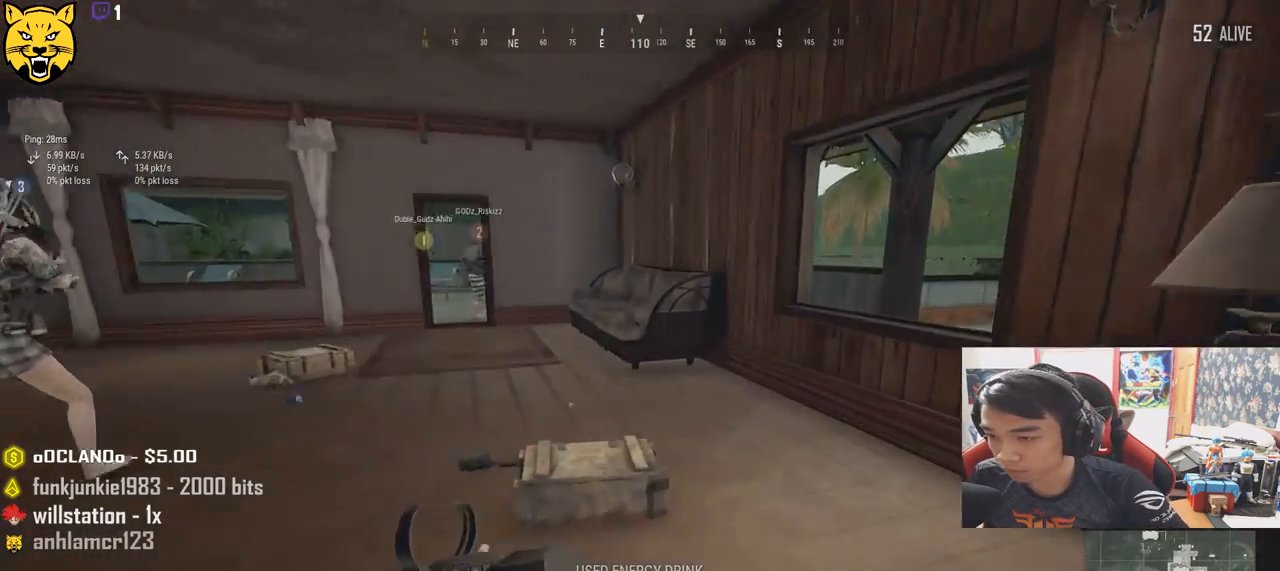
{"keys": ["c", "shift", "w"], "mouse": [], "events": [[433, "c", "down"]]}
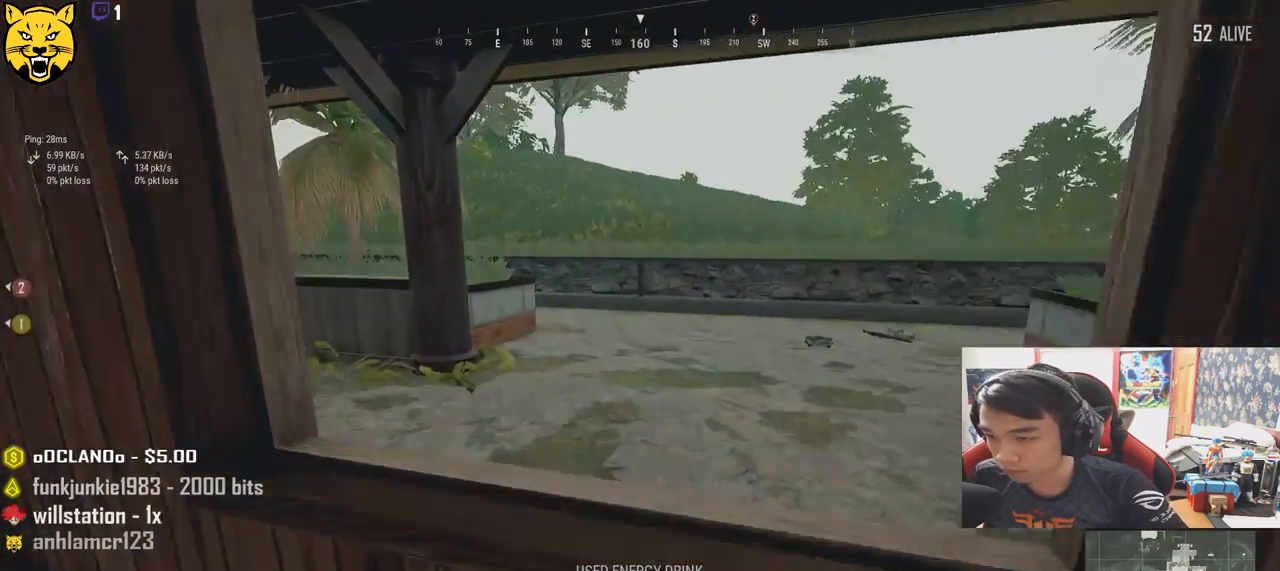
{"keys": ["shift", "w"], "mouse": [], "events": [[33, "c", "up"], [67, "c", "down"], [200, "c", "up"]]}
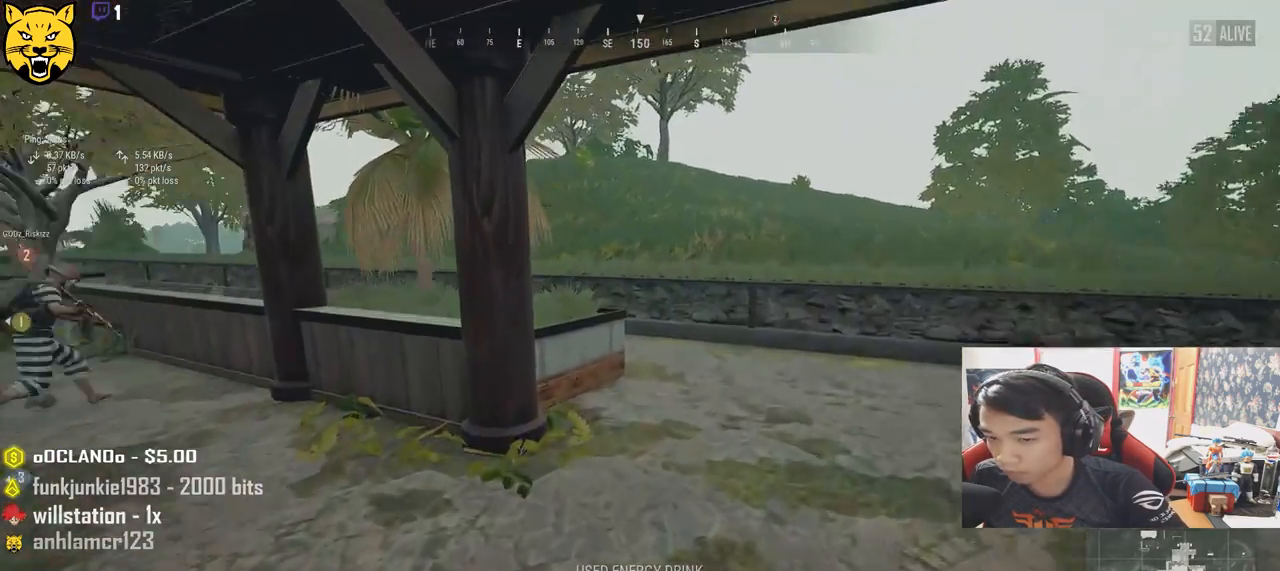
{"keys": ["d", "shift", "w"], "mouse": [], "events": [[383, "d", "down"]]}
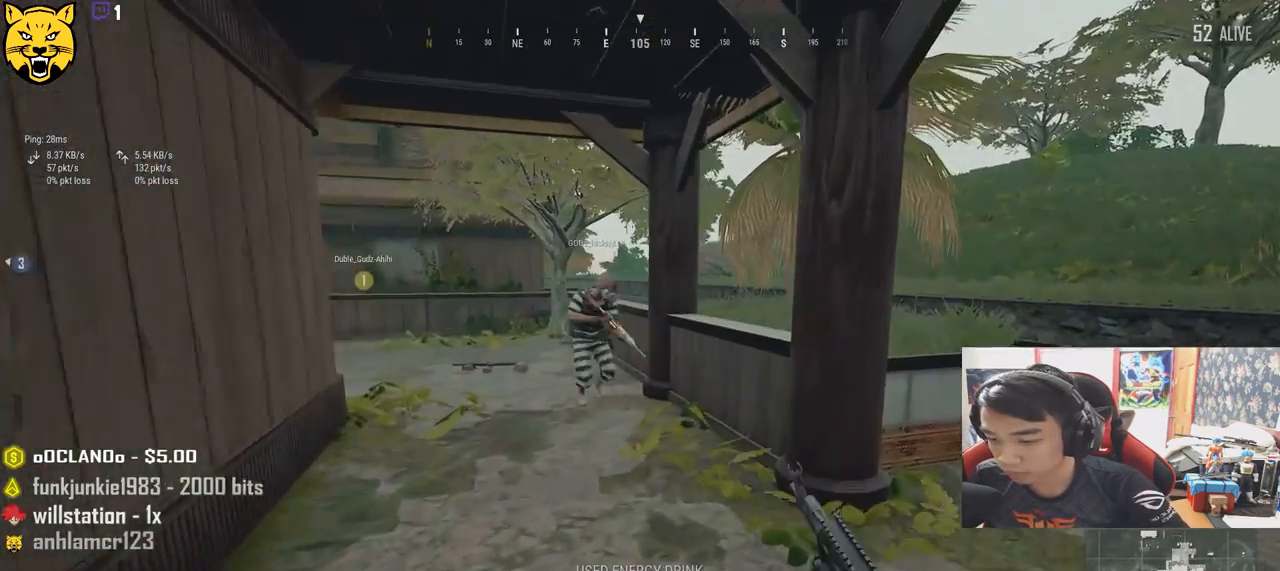
{"keys": ["d", "shift", "w"], "mouse": [], "events": [[250, "shift", "up"], [350, "shift", "down"]]}
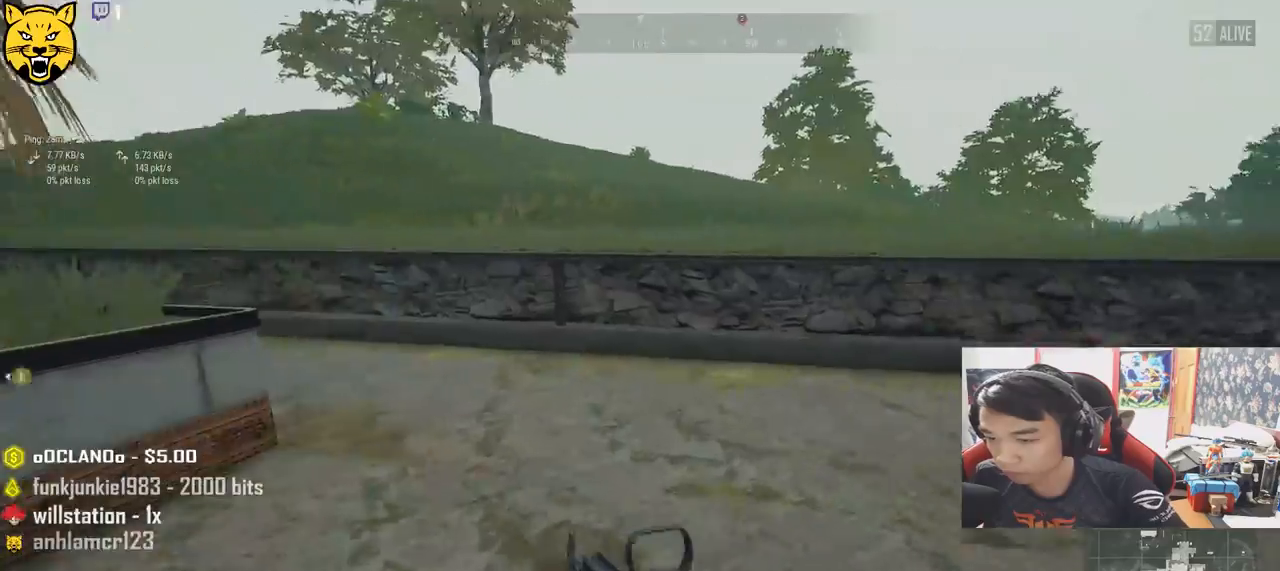
{"keys": ["shift", "w"], "mouse": [], "events": [[483, "d", "up"]]}
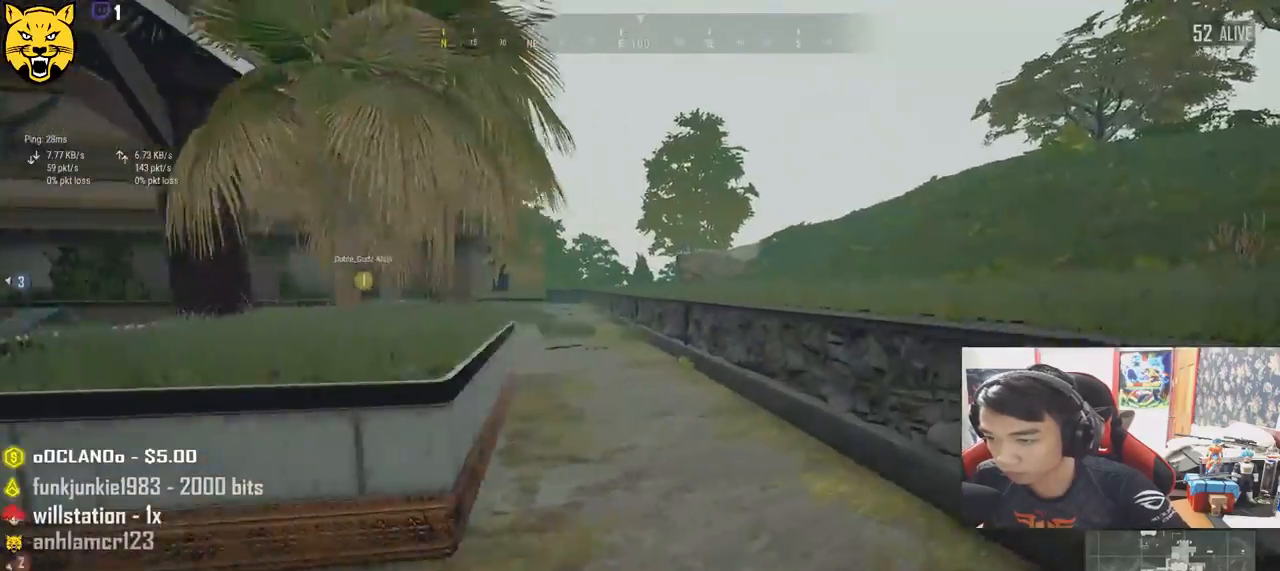
{"keys": ["shift", "w"], "mouse": [], "events": []}